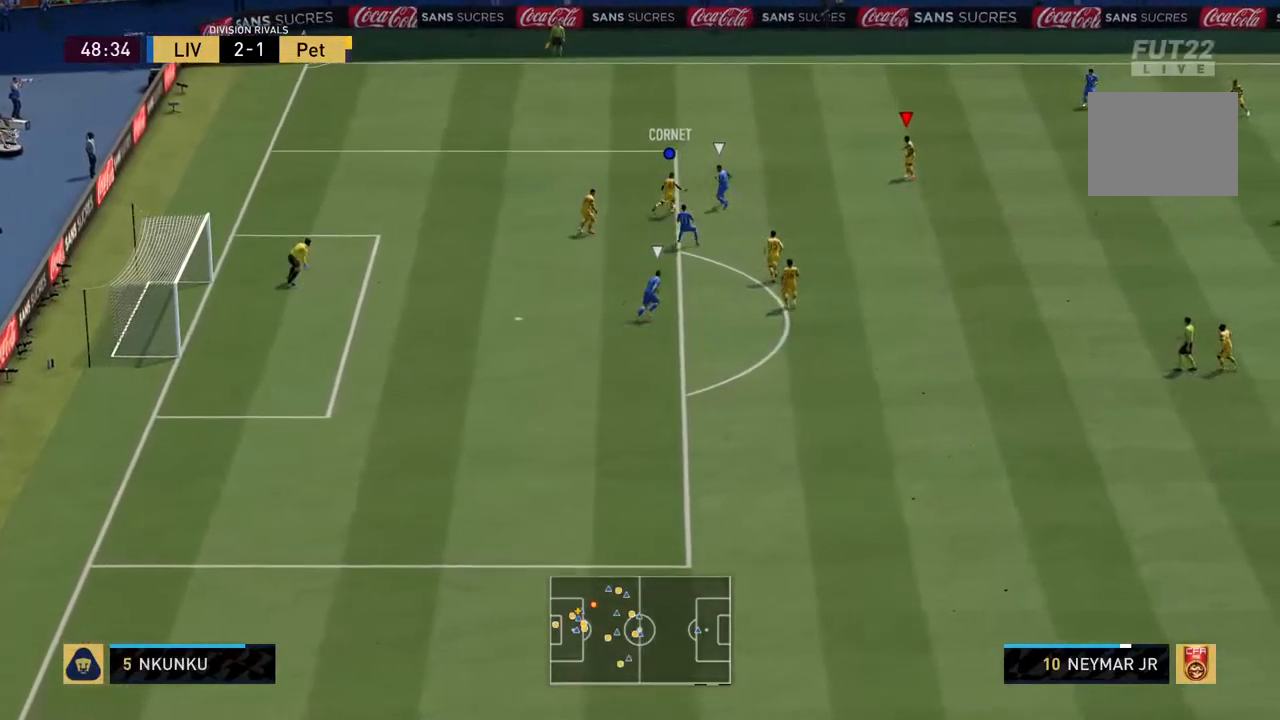
Gameplay with a controller (PlayStation layout); each line is a JSON object with the inputs held at the frame after it. "events" lists button and stick changes between this image and that frame as [ms after this image, input, new state], when the widget could be followed in between. Not read: L3 R3.
{"buttons": [], "left_stick": "center", "right_stick": "center", "events": [[267, "left_stick", "right"], [450, "left_stick", "center"]]}
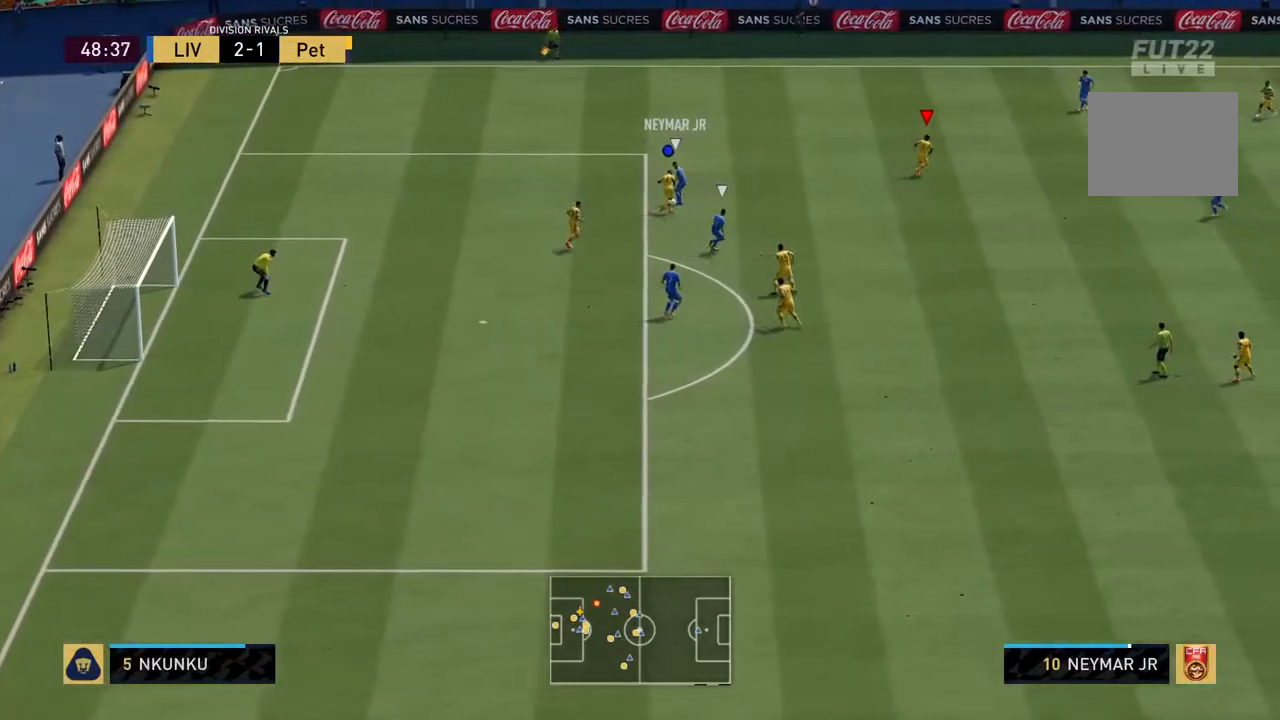
{"buttons": [], "left_stick": "down", "right_stick": "center", "events": [[267, "left_stick", "down-left"], [500, "left_stick", "down"]]}
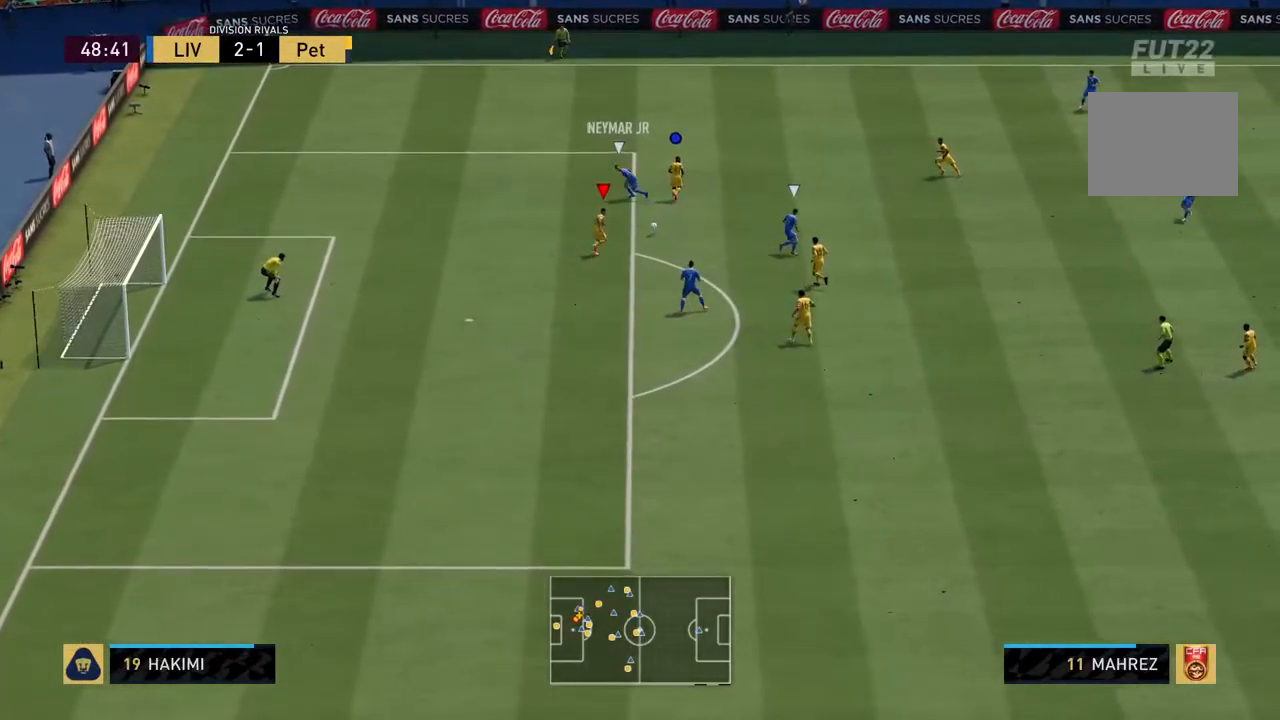
{"buttons": ["R2"], "left_stick": "up-right", "right_stick": "center", "events": [[117, "R2", "down"], [150, "left_stick", "right"], [183, "CROSS", "down"], [217, "left_stick", "up-right"], [317, "CROSS", "up"]]}
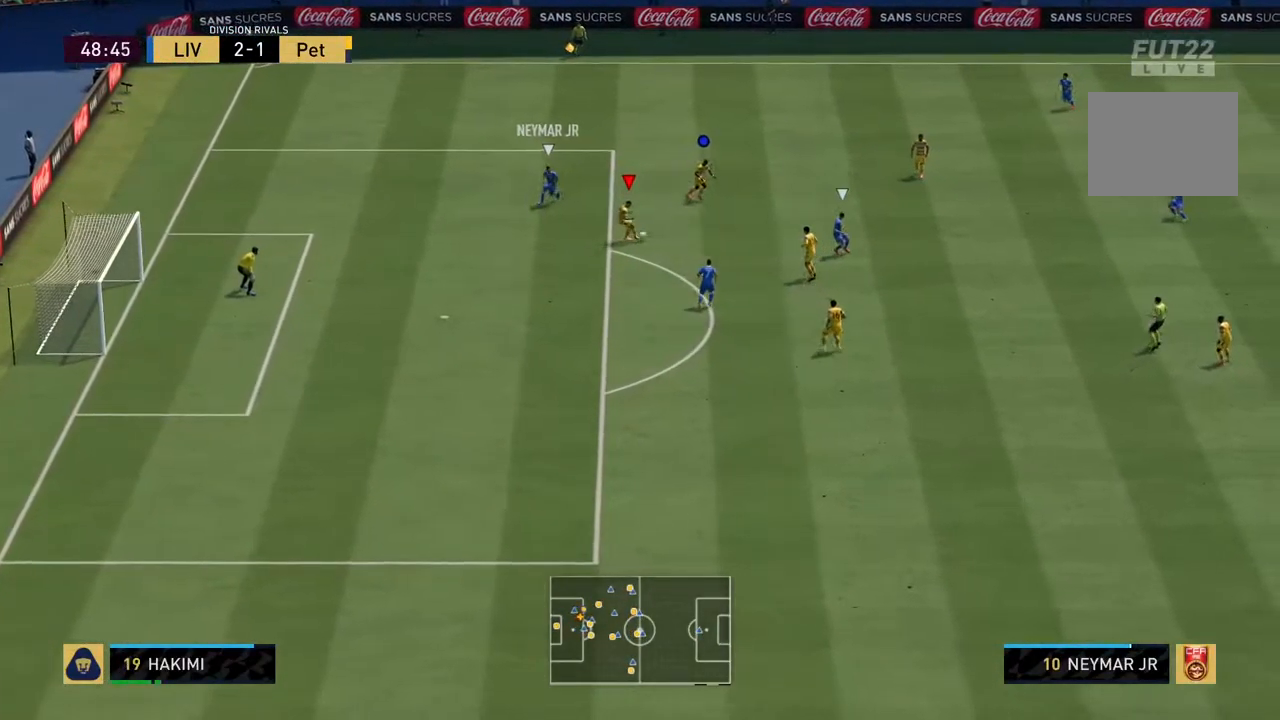
{"buttons": ["L1"], "left_stick": "right", "right_stick": "center", "events": [[117, "R2", "up"], [167, "left_stick", "center"], [383, "left_stick", "right"], [450, "L1", "down"]]}
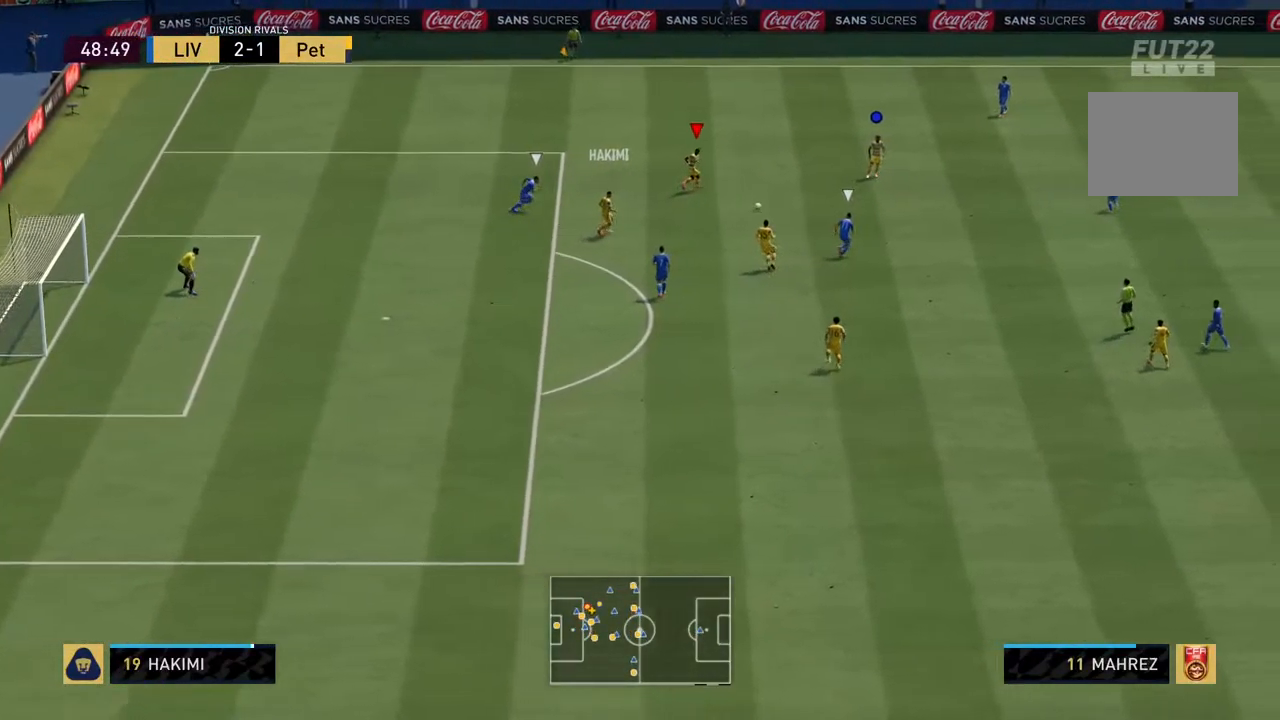
{"buttons": [], "left_stick": "right", "right_stick": "center", "events": [[83, "L1", "up"], [167, "left_stick", "down-right"], [350, "left_stick", "right"]]}
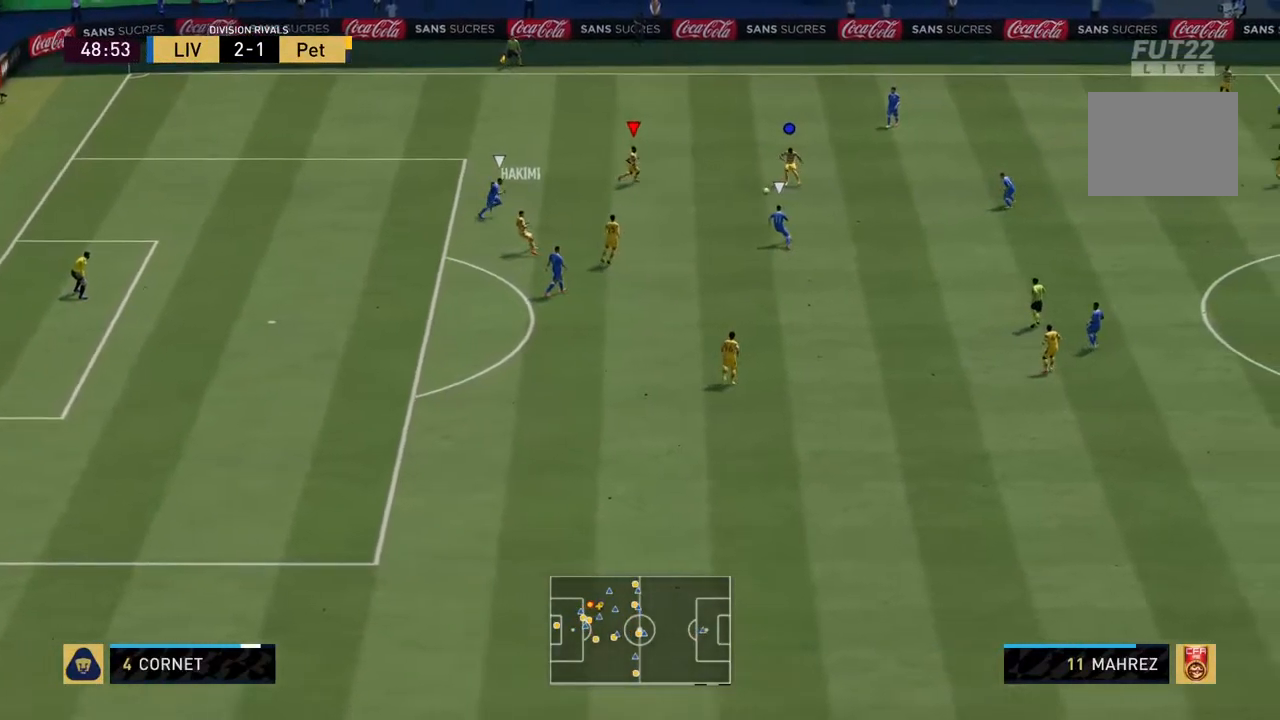
{"buttons": [], "left_stick": "right", "right_stick": "right", "events": [[300, "right_stick", "right"]]}
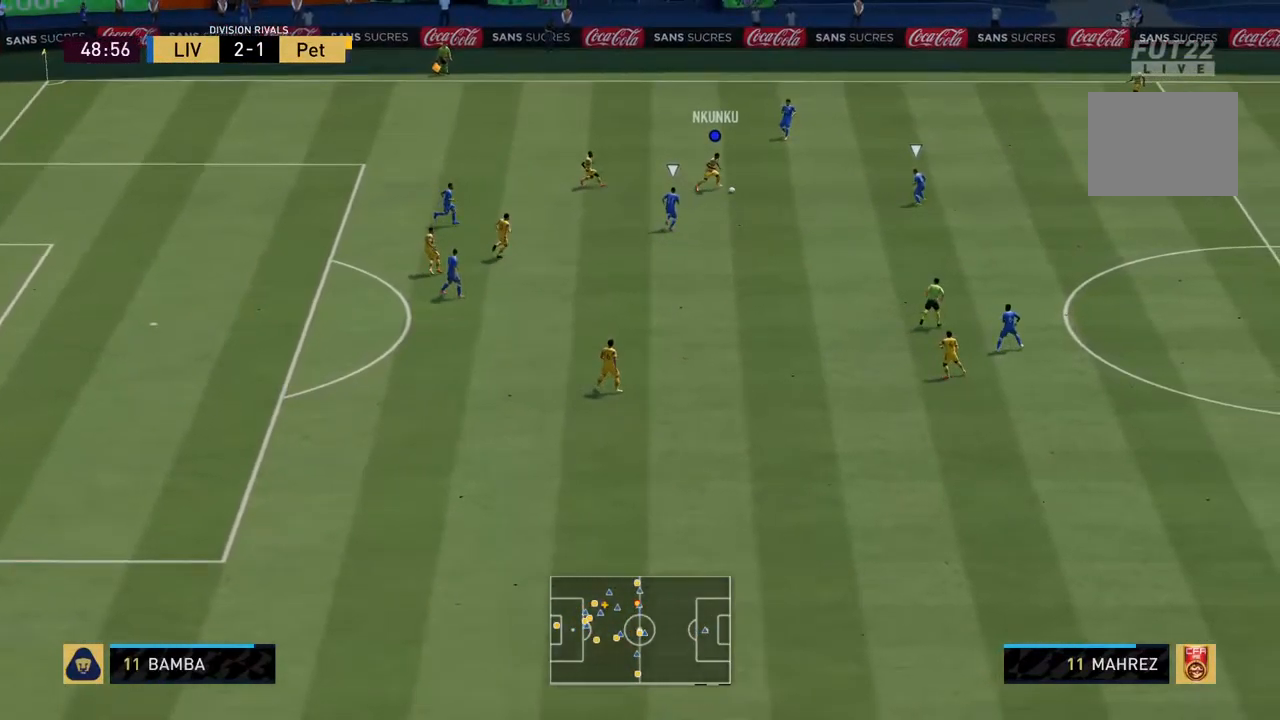
{"buttons": [], "left_stick": "down", "right_stick": "center", "events": [[83, "right_stick", "center"], [200, "left_stick", "center"], [417, "left_stick", "down"]]}
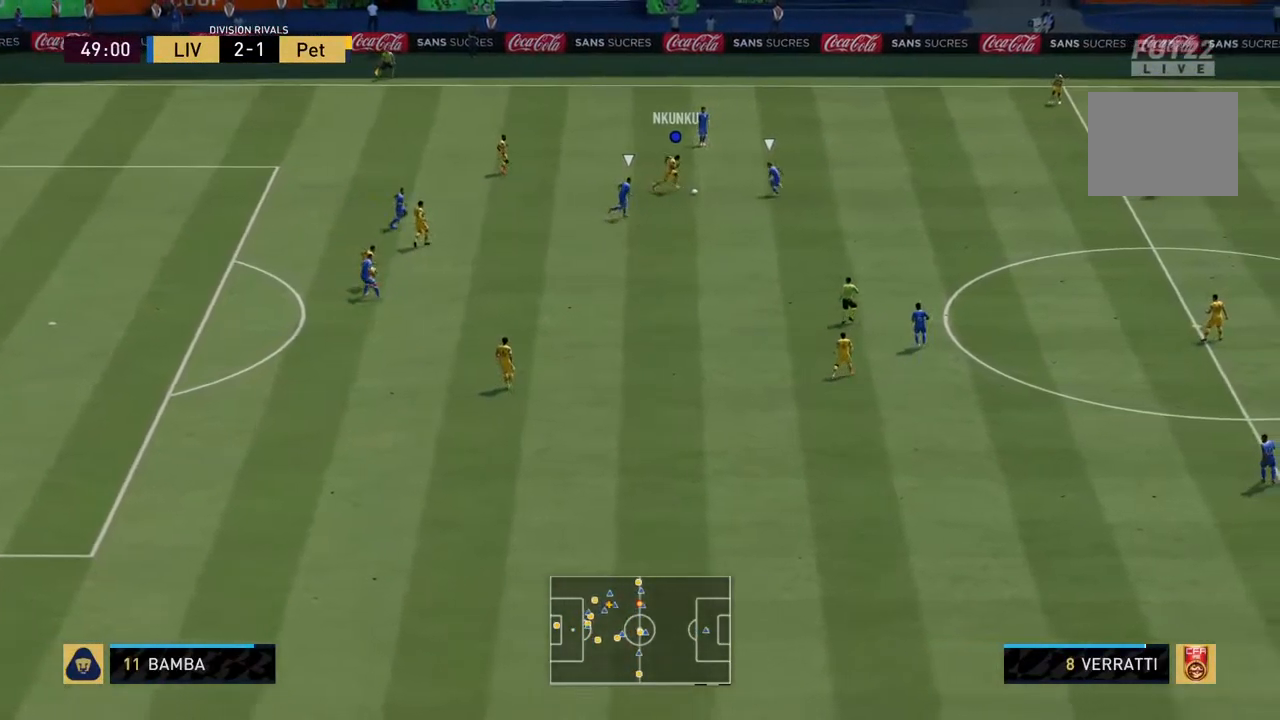
{"buttons": ["R2"], "left_stick": "center", "right_stick": "center", "events": [[283, "R2", "down"], [500, "left_stick", "center"]]}
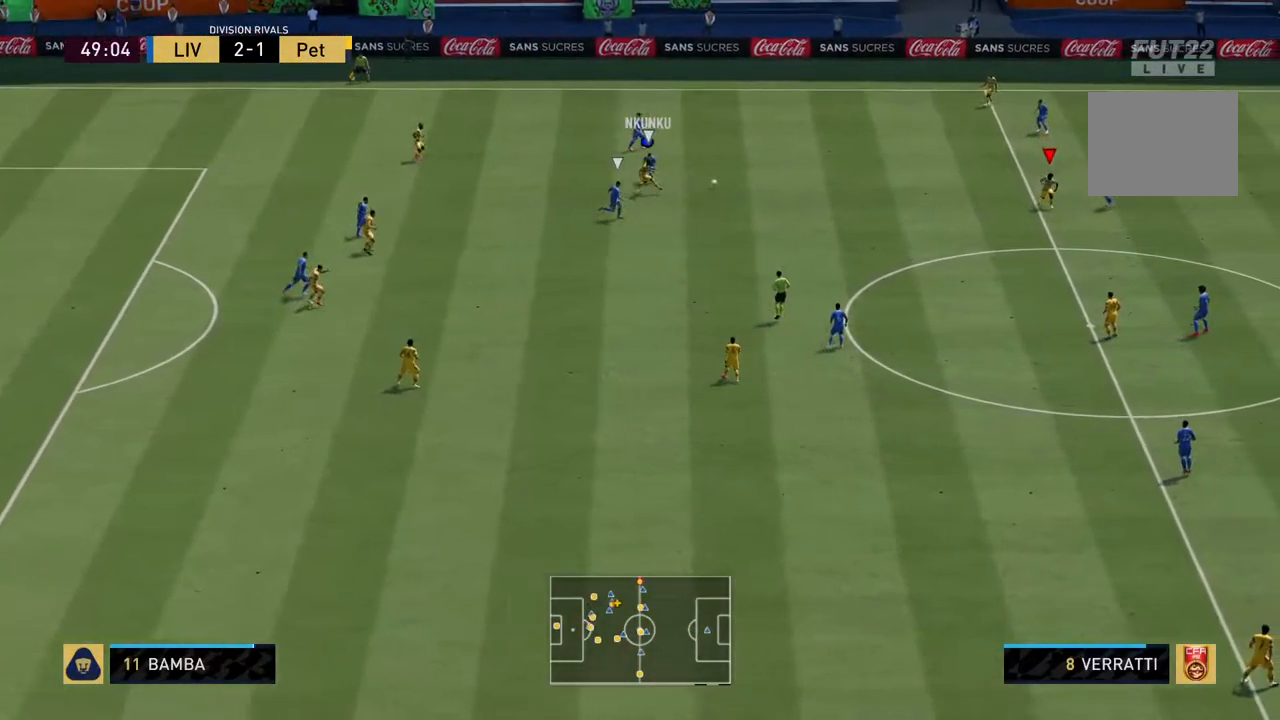
{"buttons": [], "left_stick": "left", "right_stick": "center", "events": [[83, "R2", "up"], [383, "left_stick", "left"]]}
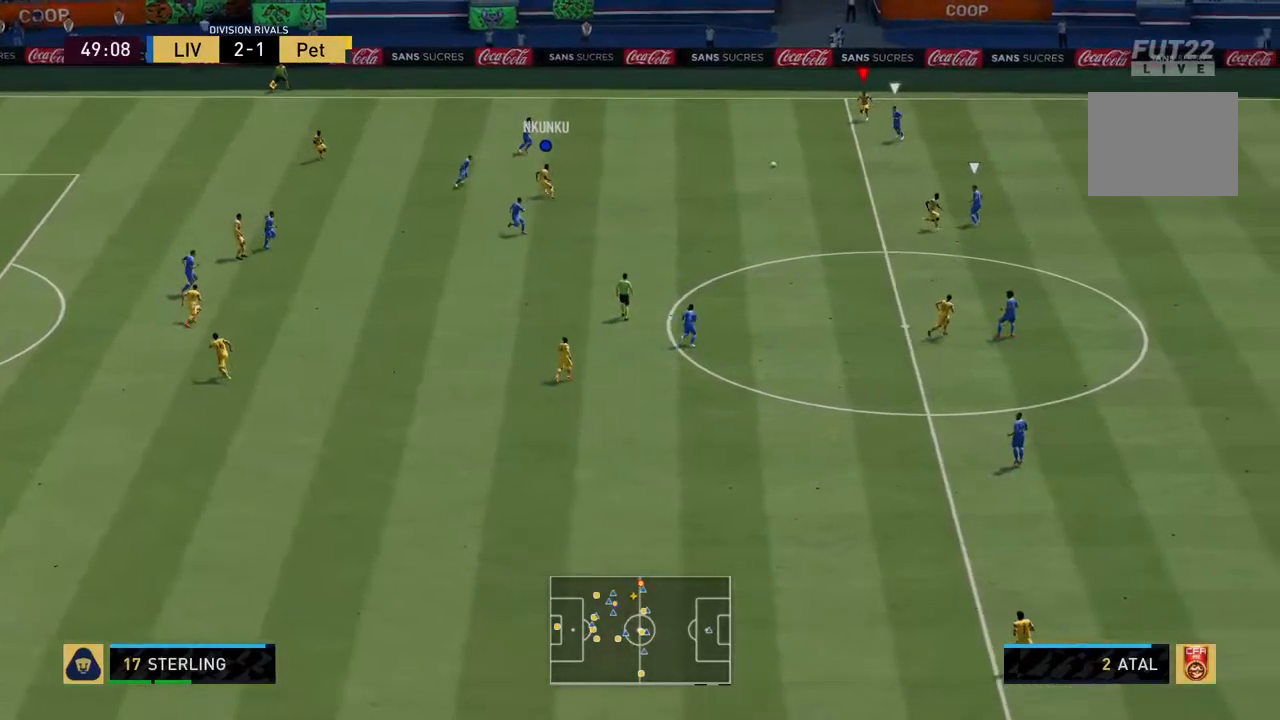
{"buttons": ["R2"], "left_stick": "down-left", "right_stick": "center", "events": [[100, "left_stick", "down-left"], [234, "R2", "down"]]}
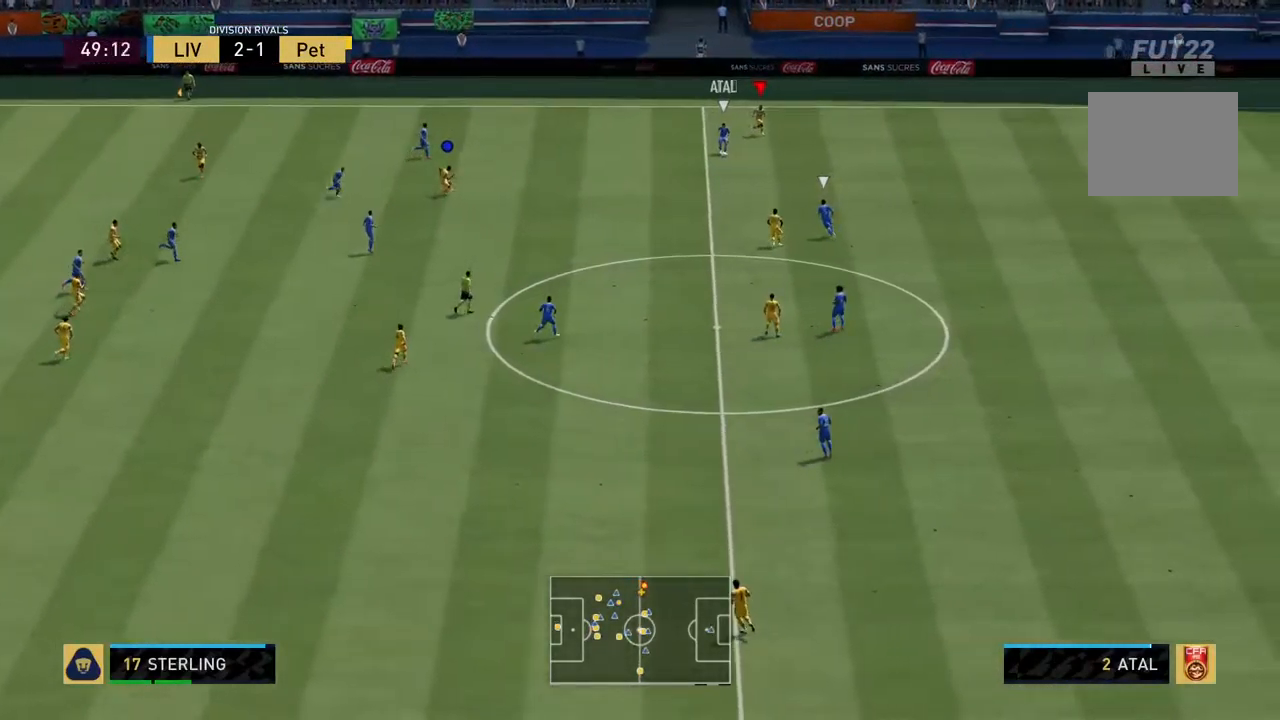
{"buttons": ["R2"], "left_stick": "down-left", "right_stick": "center", "events": [[34, "left_stick", "center"], [84, "R2", "up"], [284, "left_stick", "down-left"], [434, "R2", "down"]]}
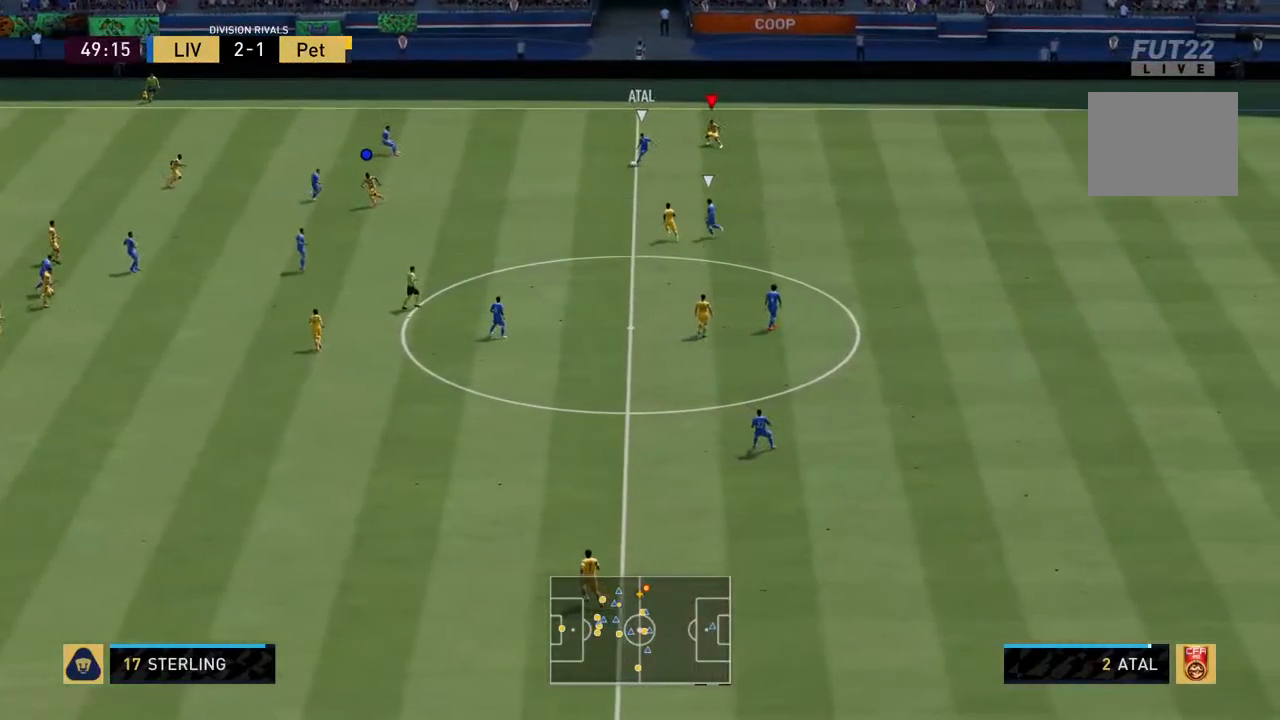
{"buttons": ["R2"], "left_stick": "left", "right_stick": "center", "events": [[284, "left_stick", "left"]]}
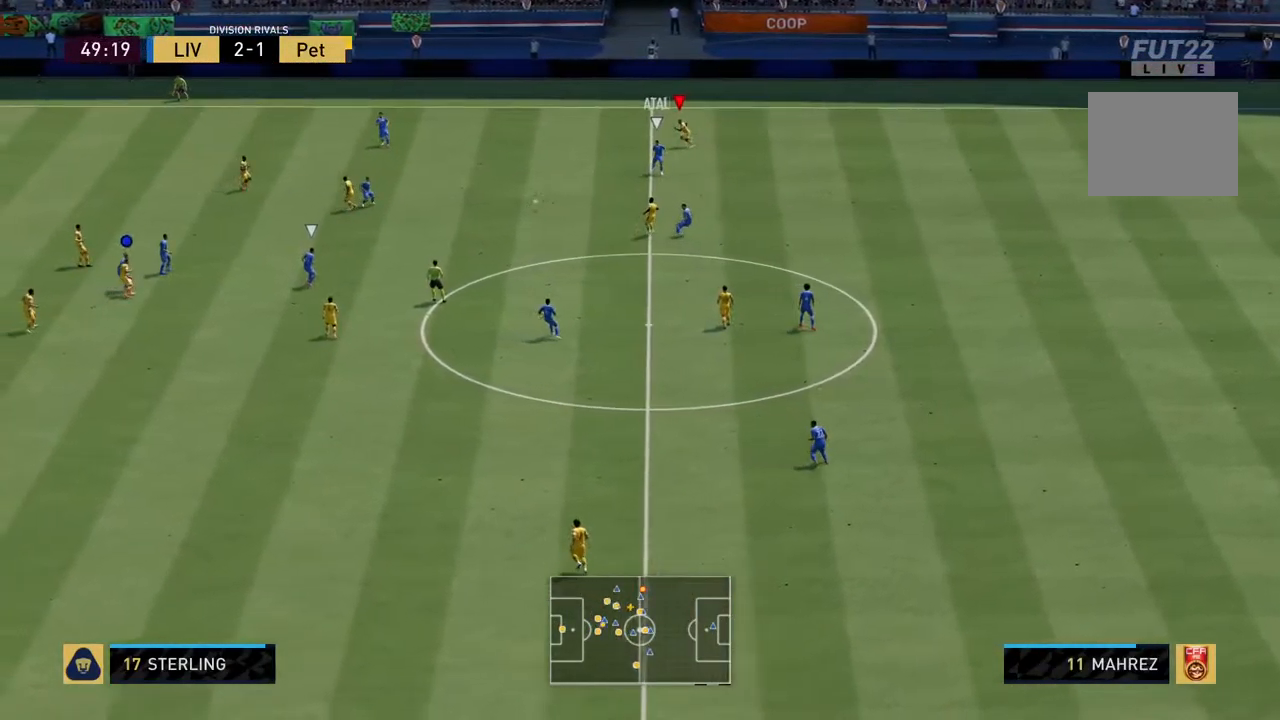
{"buttons": ["L1", "L2"], "left_stick": "center", "right_stick": "center", "events": [[184, "left_stick", "down"], [267, "R2", "up"], [334, "L2", "down"], [417, "L1", "down"], [417, "left_stick", "center"]]}
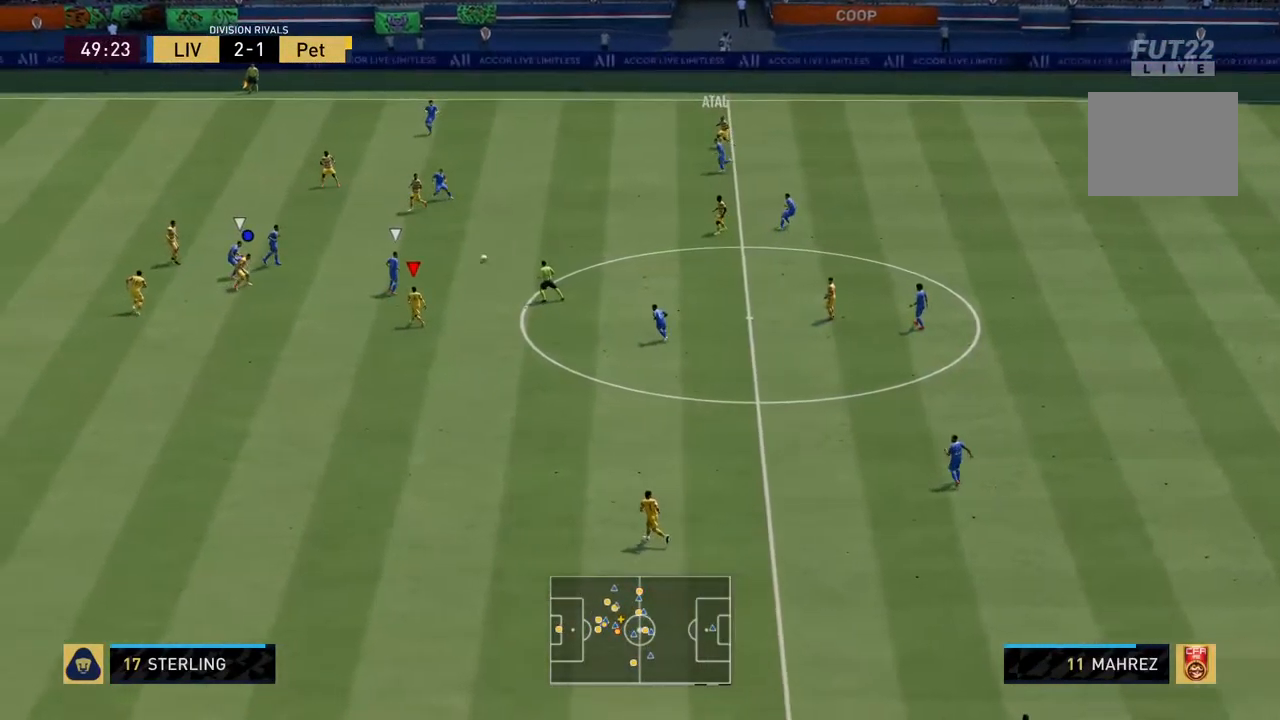
{"buttons": ["L2", "R2"], "left_stick": "up-left", "right_stick": "center", "events": [[17, "left_stick", "up-left"], [50, "R2", "down"], [117, "L1", "up"]]}
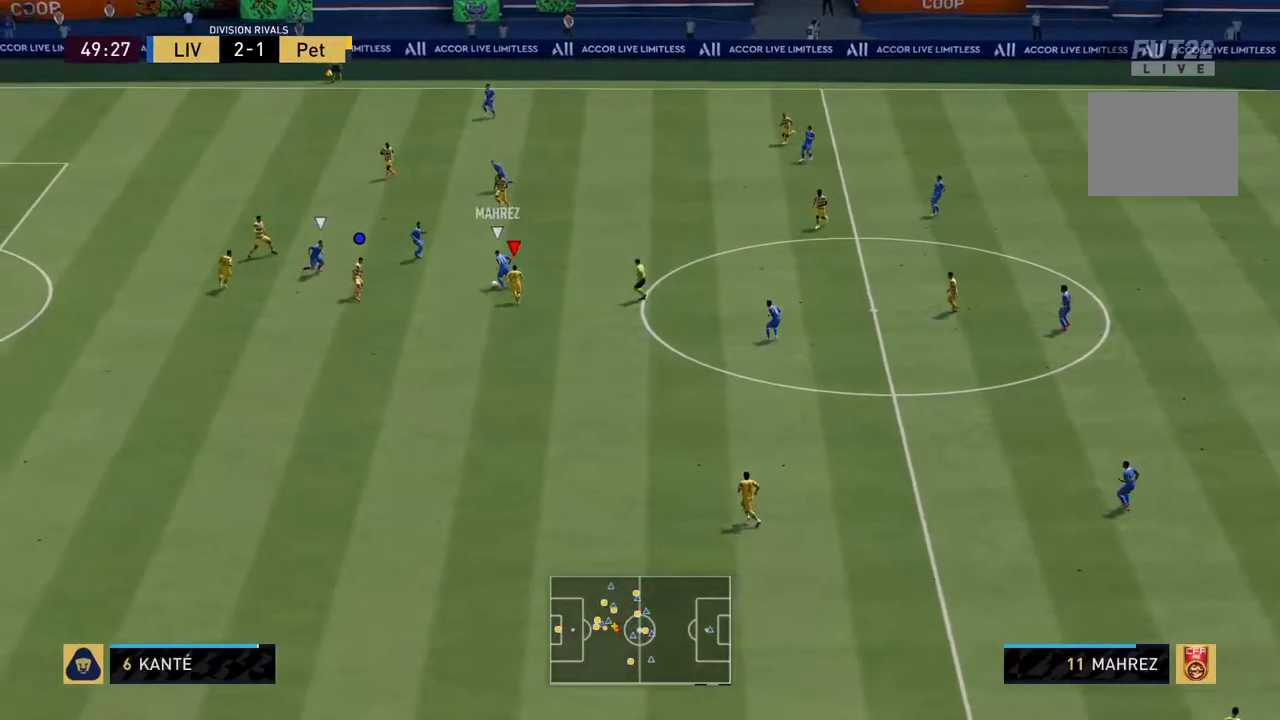
{"buttons": ["CIRCLE", "L2", "R2"], "left_stick": "up-left", "right_stick": "center", "events": [[434, "CIRCLE", "down"]]}
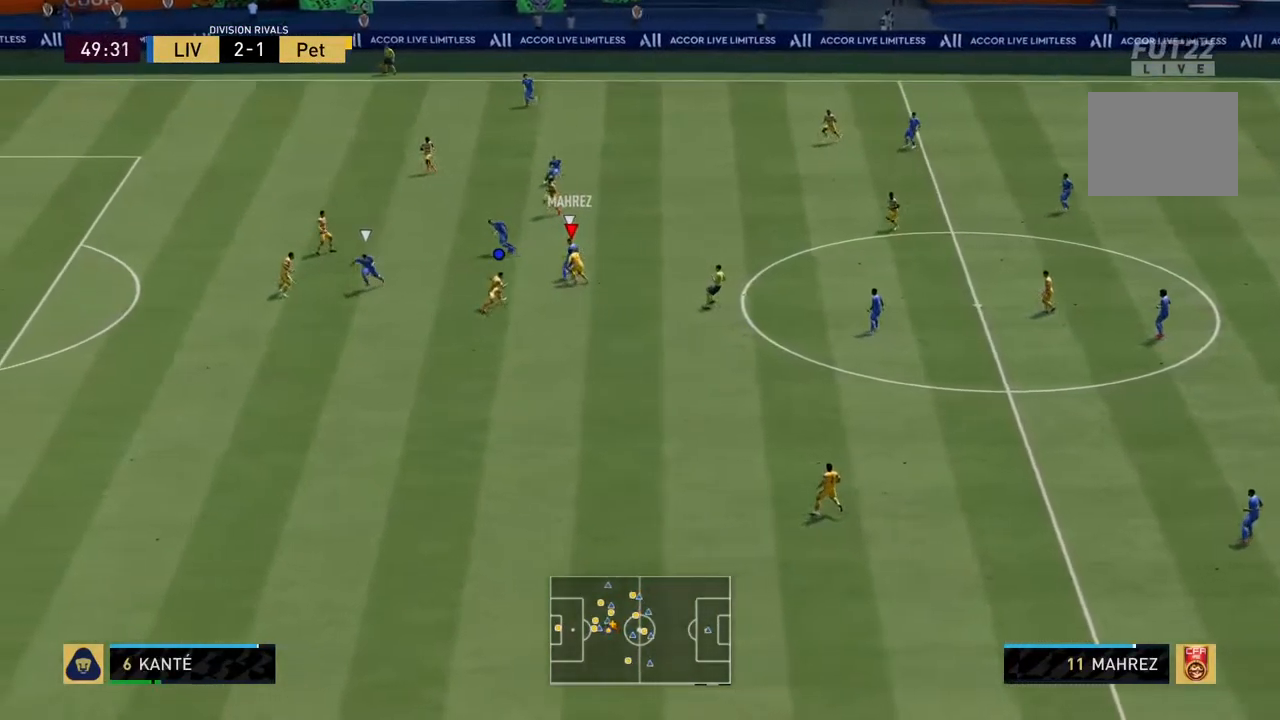
{"buttons": ["CIRCLE", "L2", "R2"], "left_stick": "up-left", "right_stick": "center", "events": []}
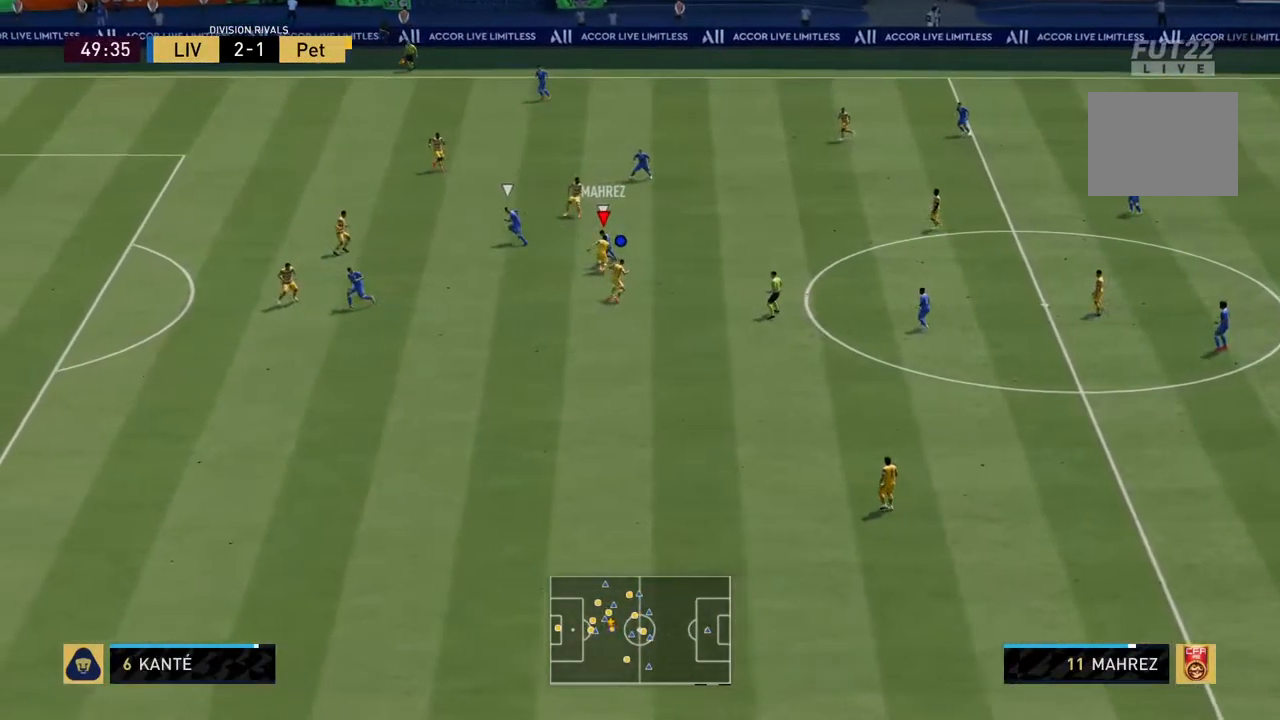
{"buttons": ["CIRCLE", "L2", "R2"], "left_stick": "up-left", "right_stick": "center", "events": []}
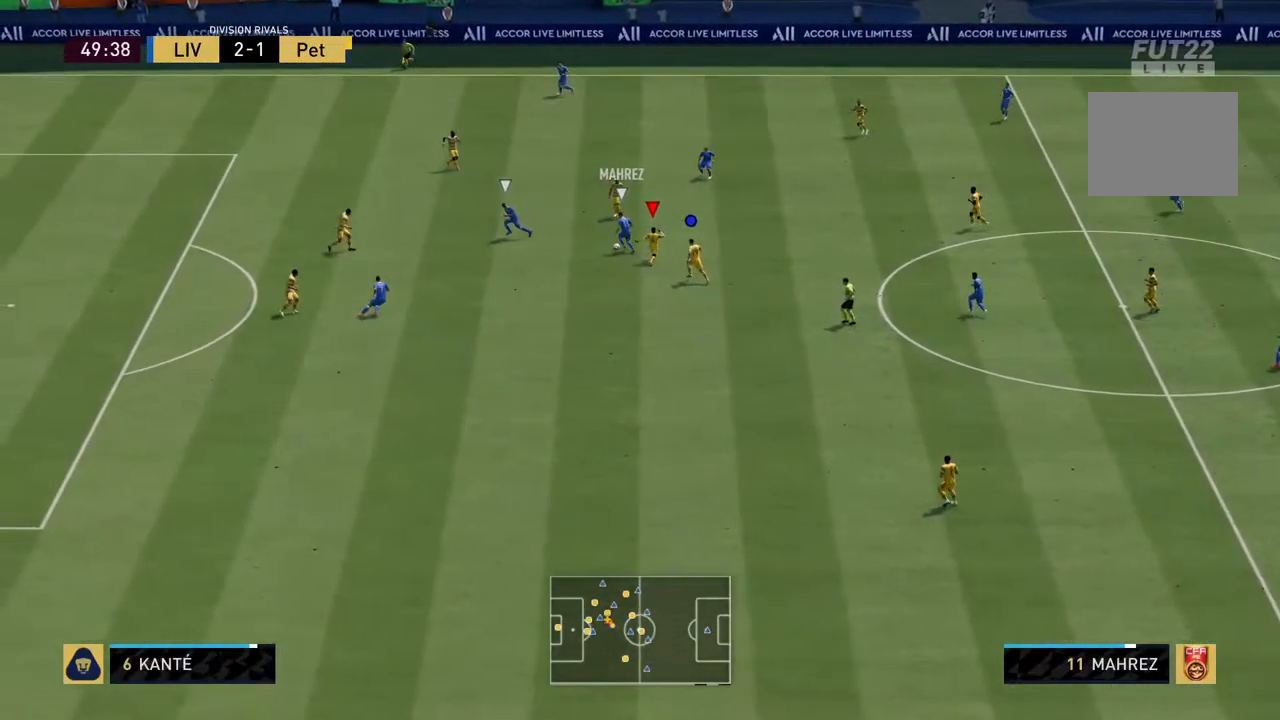
{"buttons": ["CIRCLE", "L2", "R2"], "left_stick": "left", "right_stick": "center", "events": [[350, "left_stick", "left"]]}
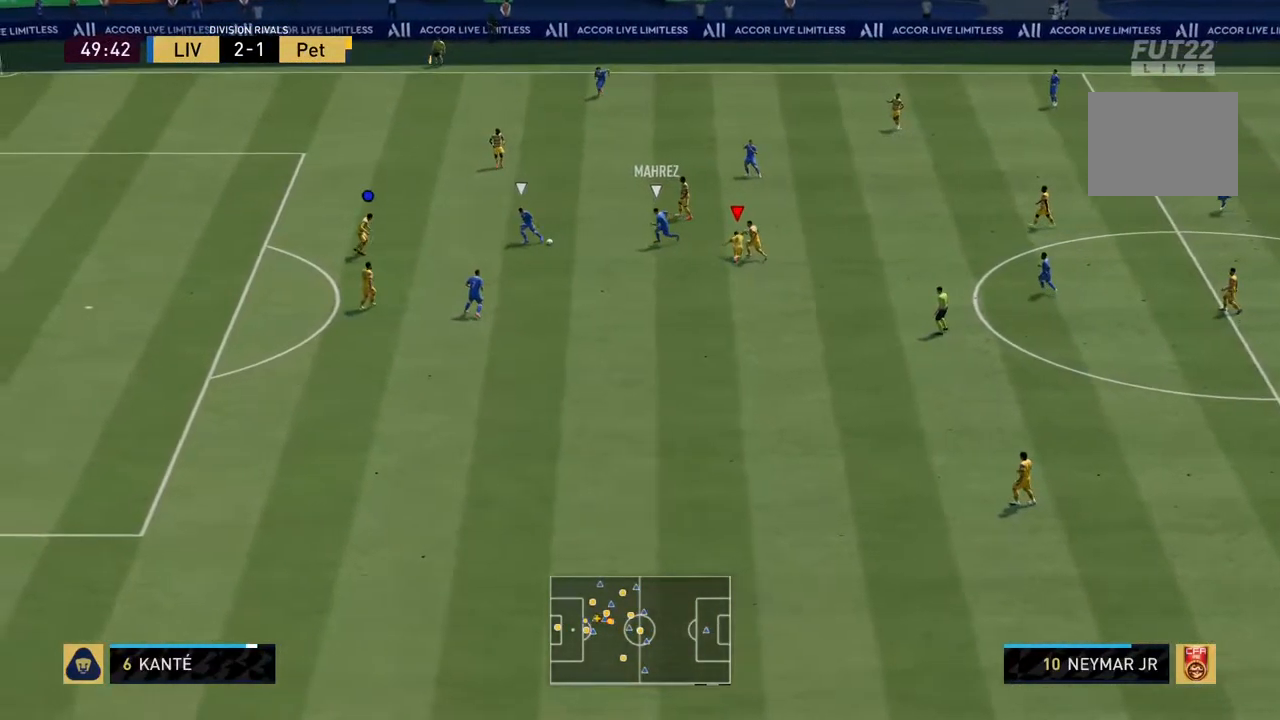
{"buttons": ["CIRCLE", "L2", "R2"], "left_stick": "down-right", "right_stick": "center", "events": [[117, "L2", "up"], [167, "left_stick", "center"], [300, "L2", "down"], [350, "left_stick", "right"], [450, "left_stick", "down-right"]]}
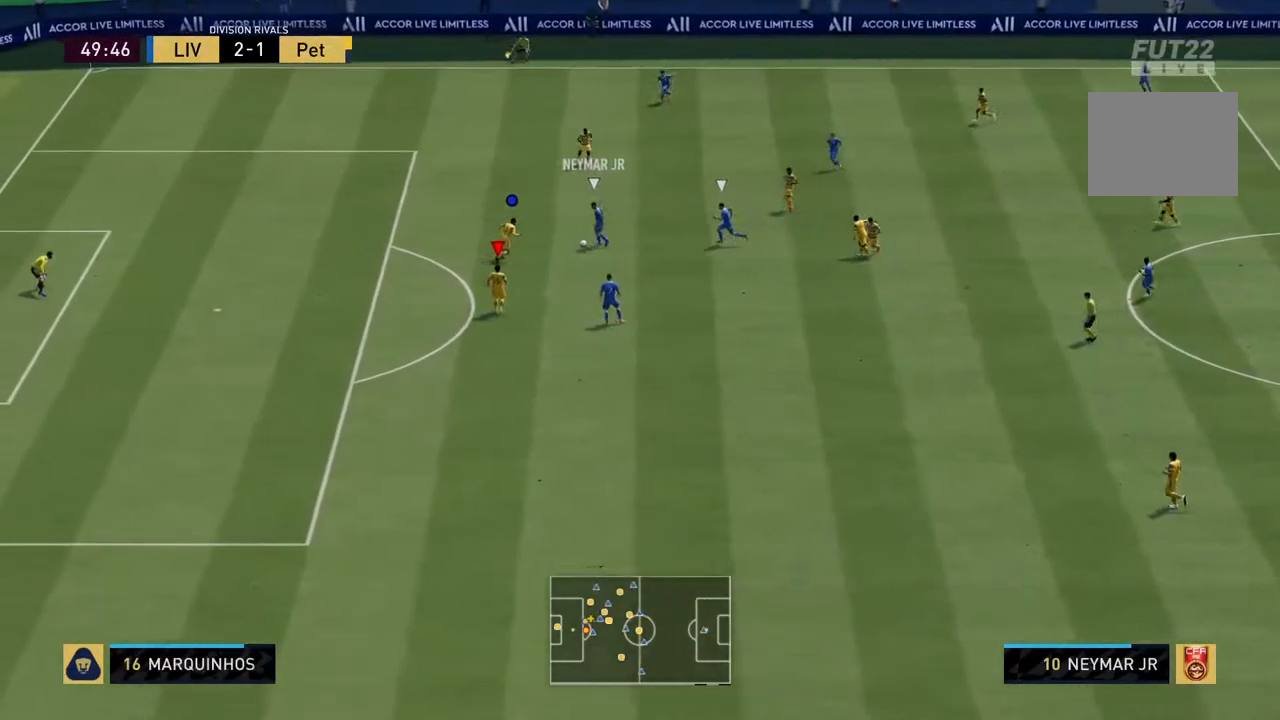
{"buttons": ["CIRCLE", "L2", "R2"], "left_stick": "up-left", "right_stick": "center", "events": [[151, "left_stick", "up-right"], [218, "left_stick", "up-left"]]}
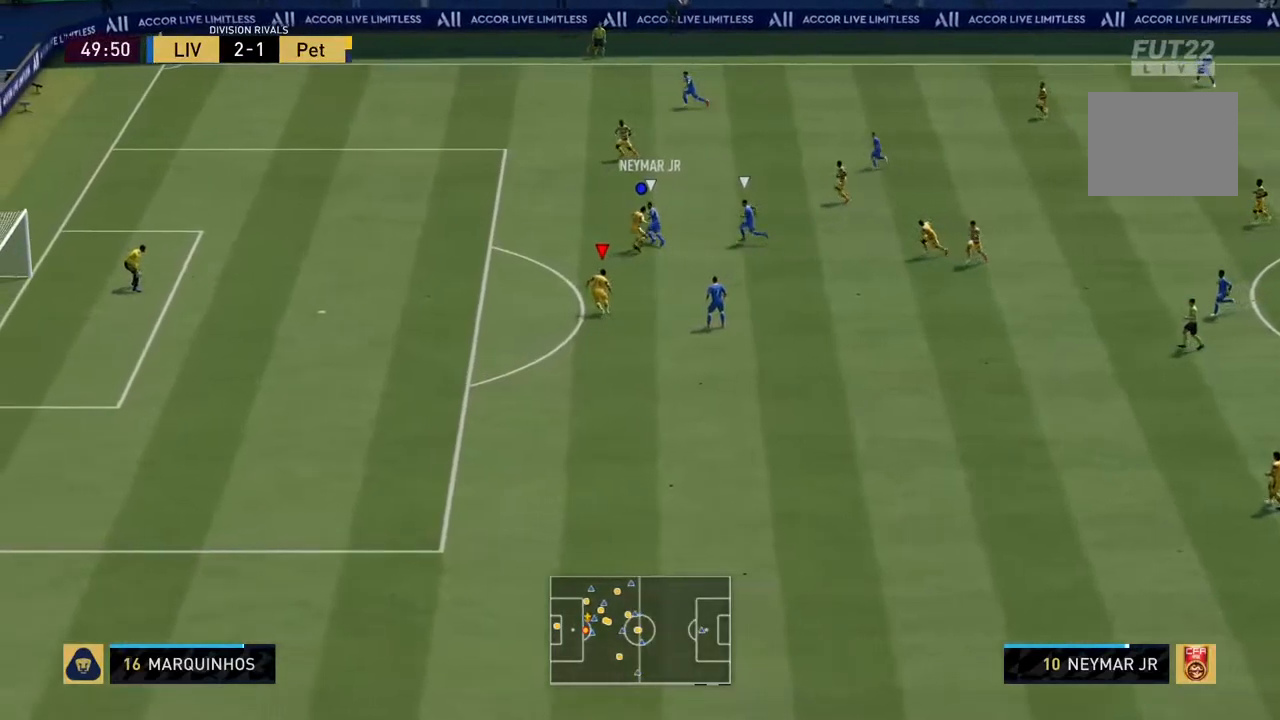
{"buttons": ["CIRCLE", "L2", "R2"], "left_stick": "up-left", "right_stick": "center", "events": []}
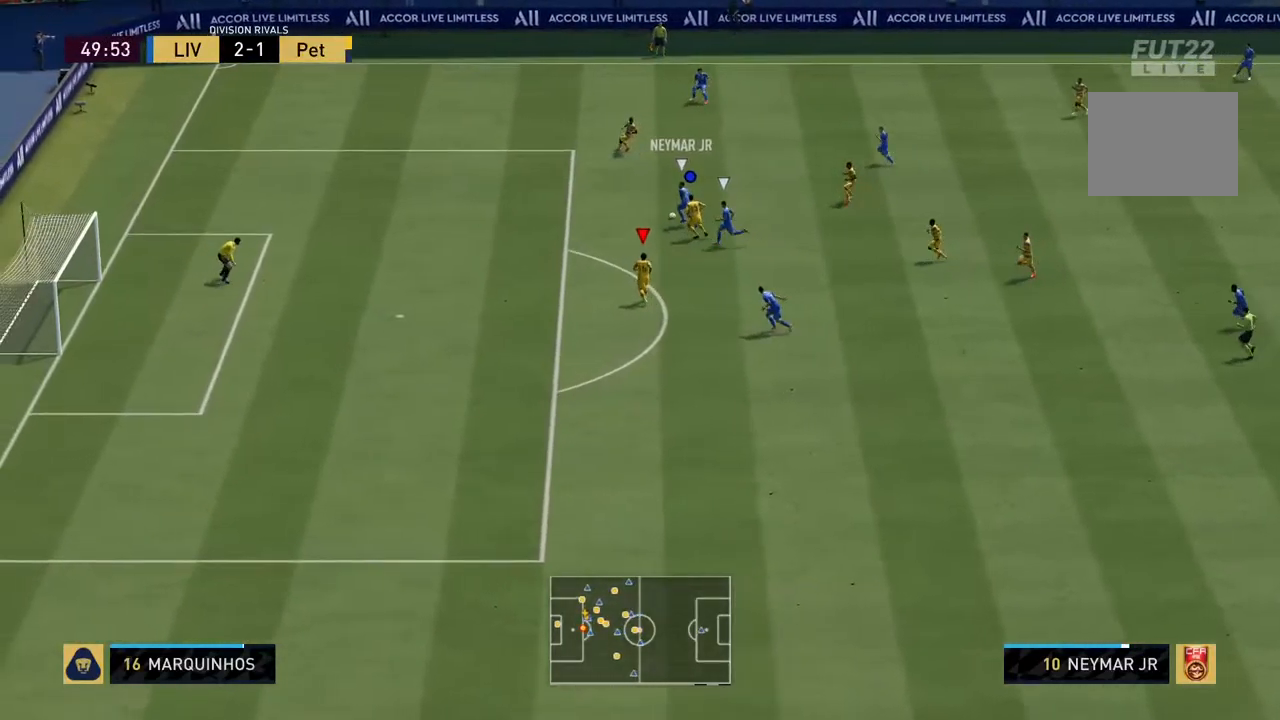
{"buttons": ["CIRCLE", "R2"], "left_stick": "up-left", "right_stick": "center", "events": [[117, "L2", "up"]]}
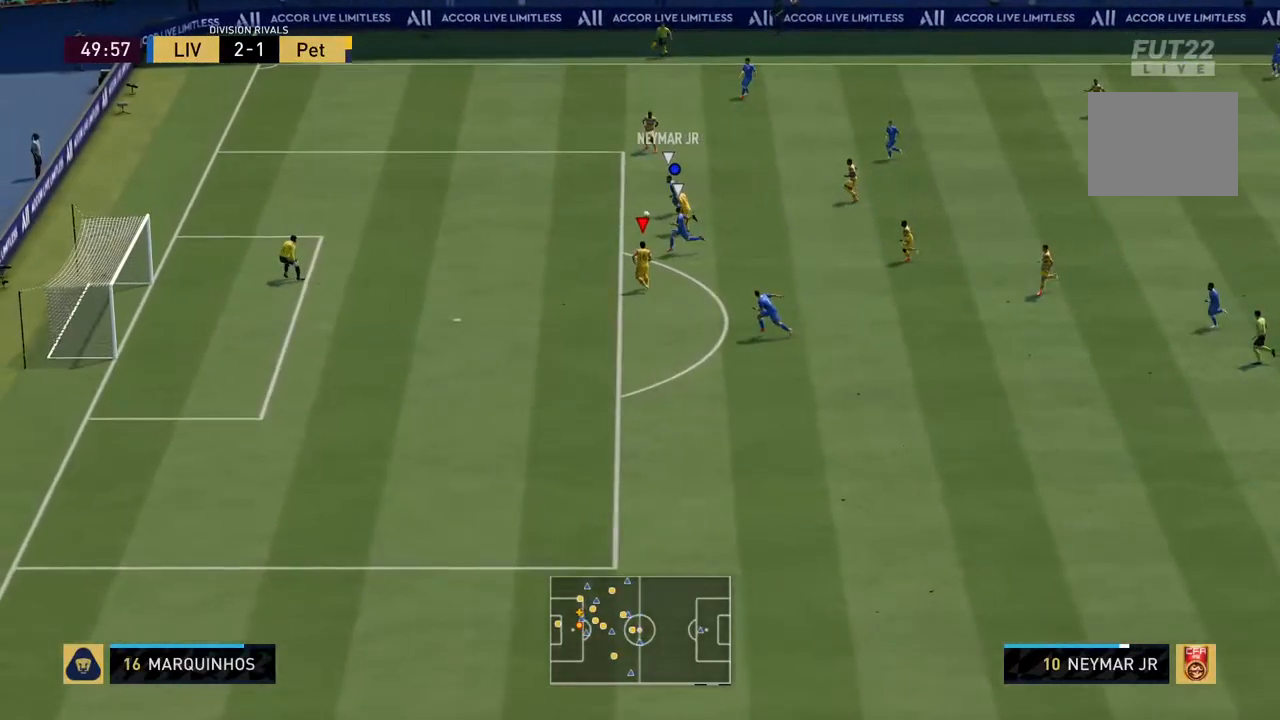
{"buttons": ["TRIANGLE", "R2"], "left_stick": "up-left", "right_stick": "center", "events": [[300, "CIRCLE", "up"], [400, "TRIANGLE", "down"]]}
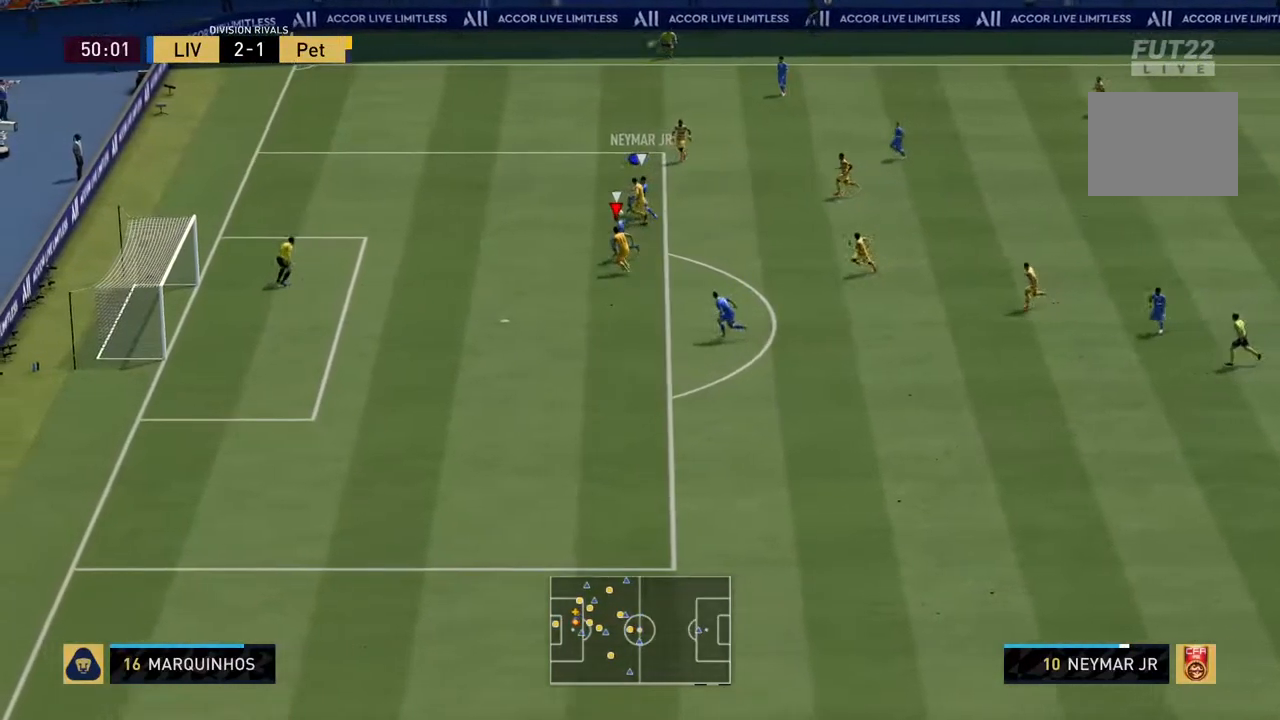
{"buttons": ["TRIANGLE", "L2", "R2"], "left_stick": "down", "right_stick": "center", "events": [[134, "L2", "down"], [284, "left_stick", "down-left"], [350, "left_stick", "down"]]}
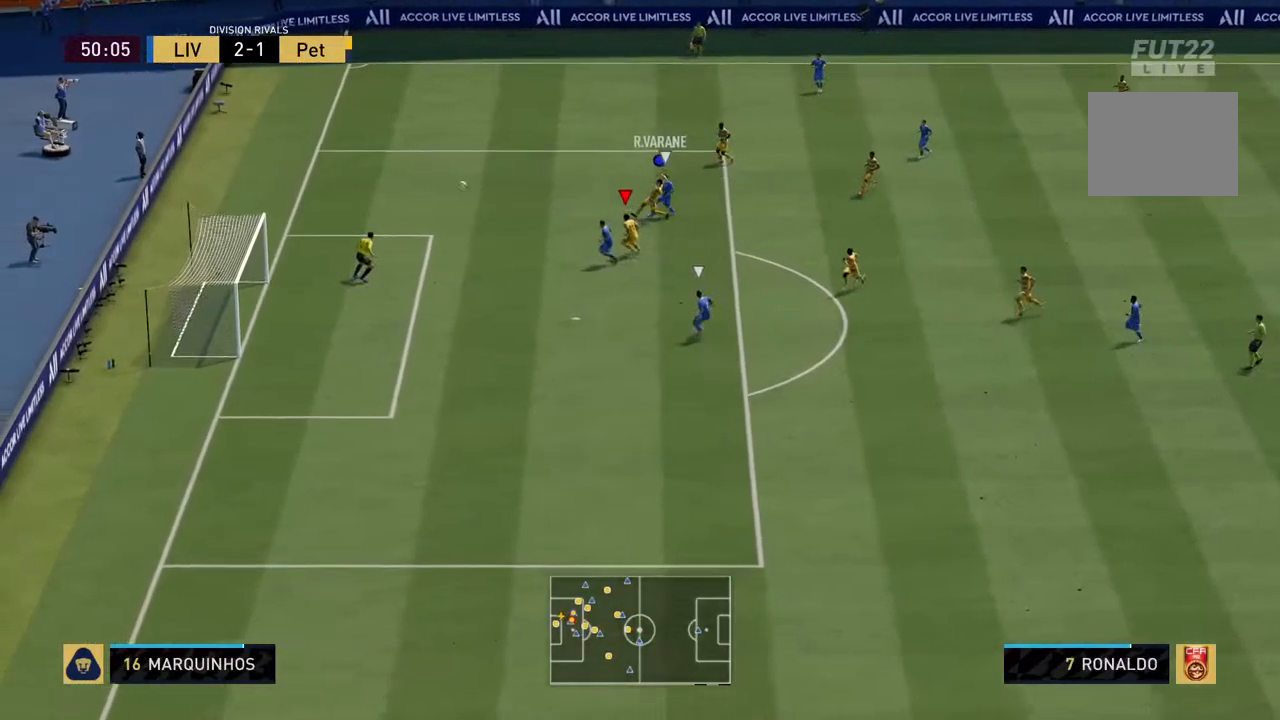
{"buttons": ["R2"], "left_stick": "center", "right_stick": "center", "events": [[284, "TRIANGLE", "up"], [334, "left_stick", "center"], [484, "L2", "up"]]}
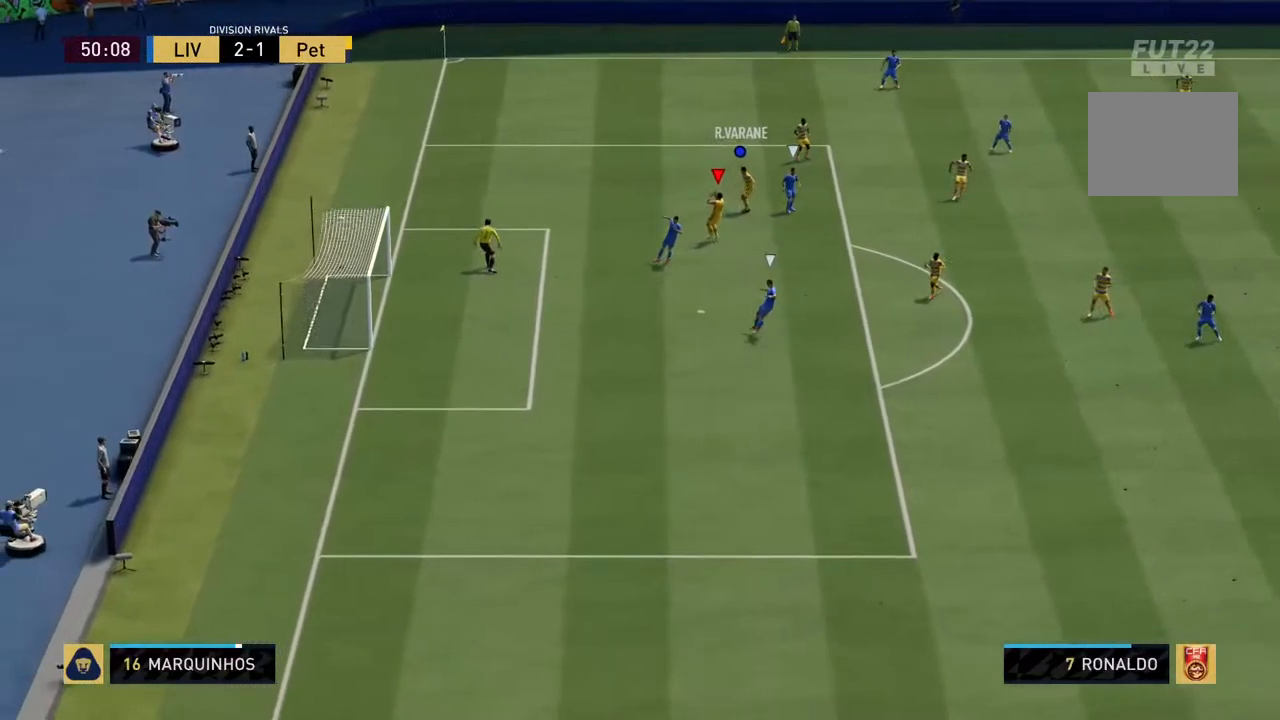
{"buttons": [], "left_stick": "center", "right_stick": "center", "events": [[34, "R2", "up"]]}
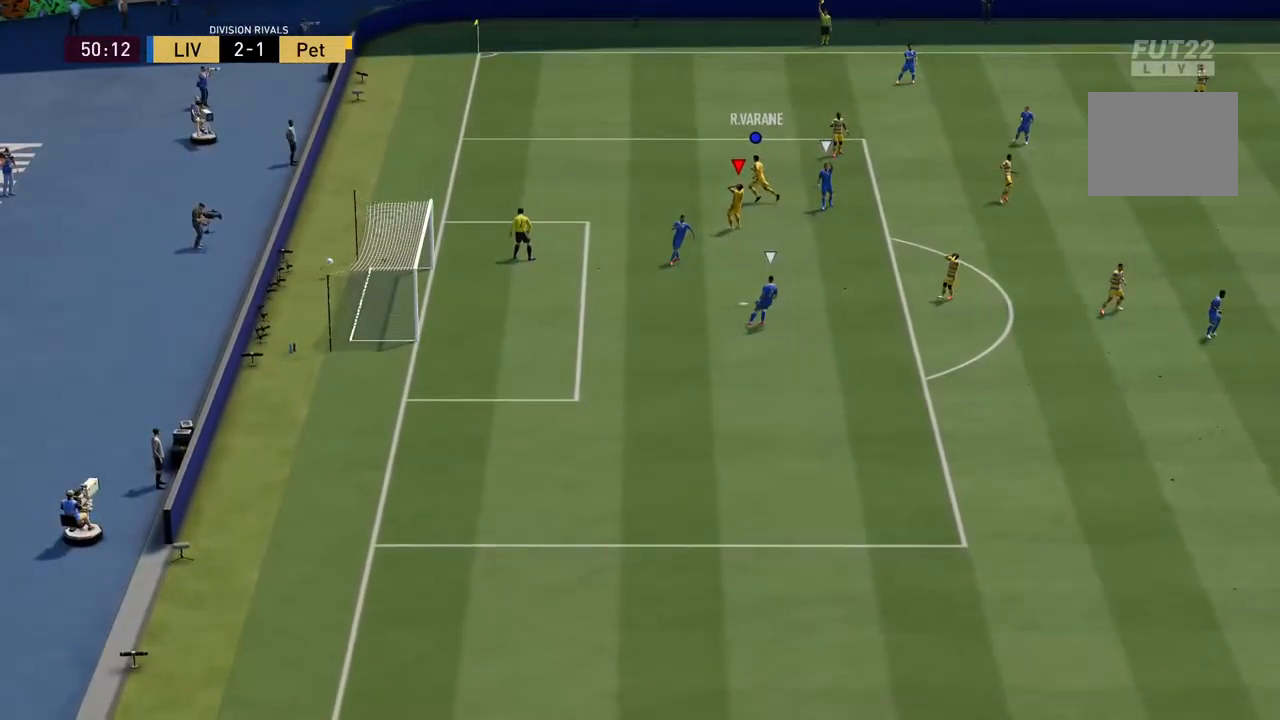
{"buttons": [], "left_stick": "center", "right_stick": "center", "events": []}
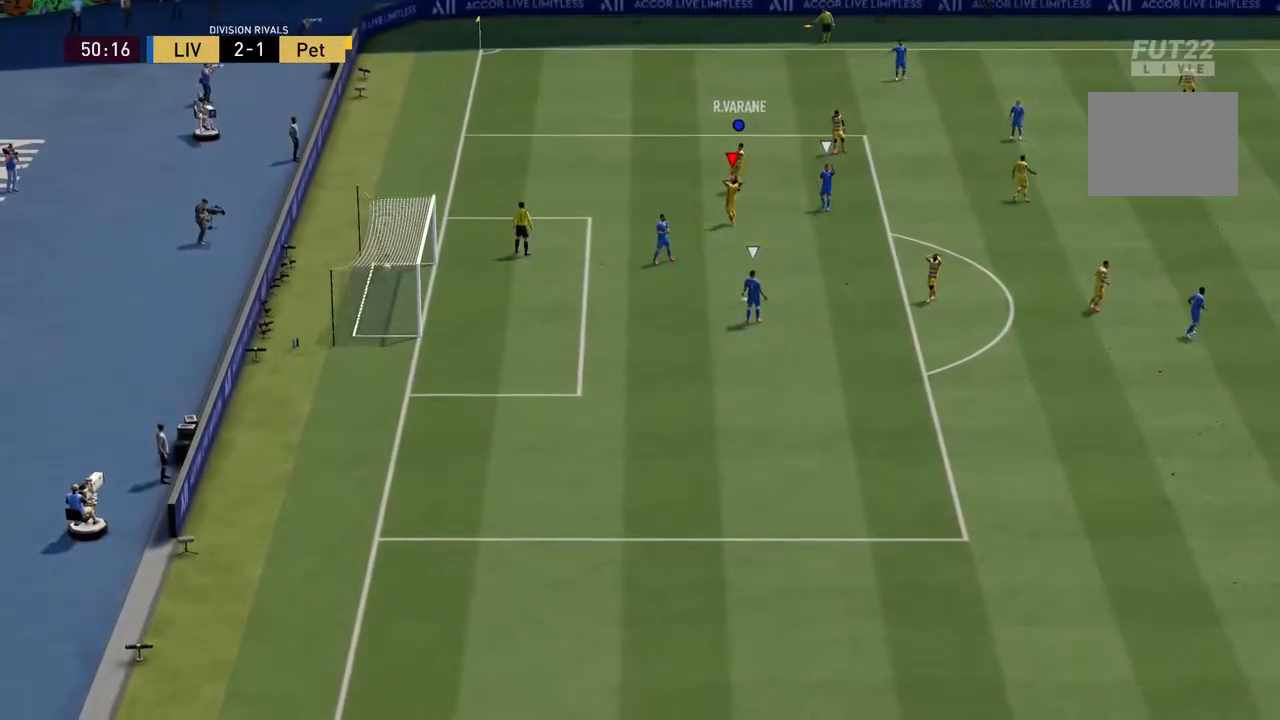
{"buttons": [], "left_stick": "center", "right_stick": "center", "events": []}